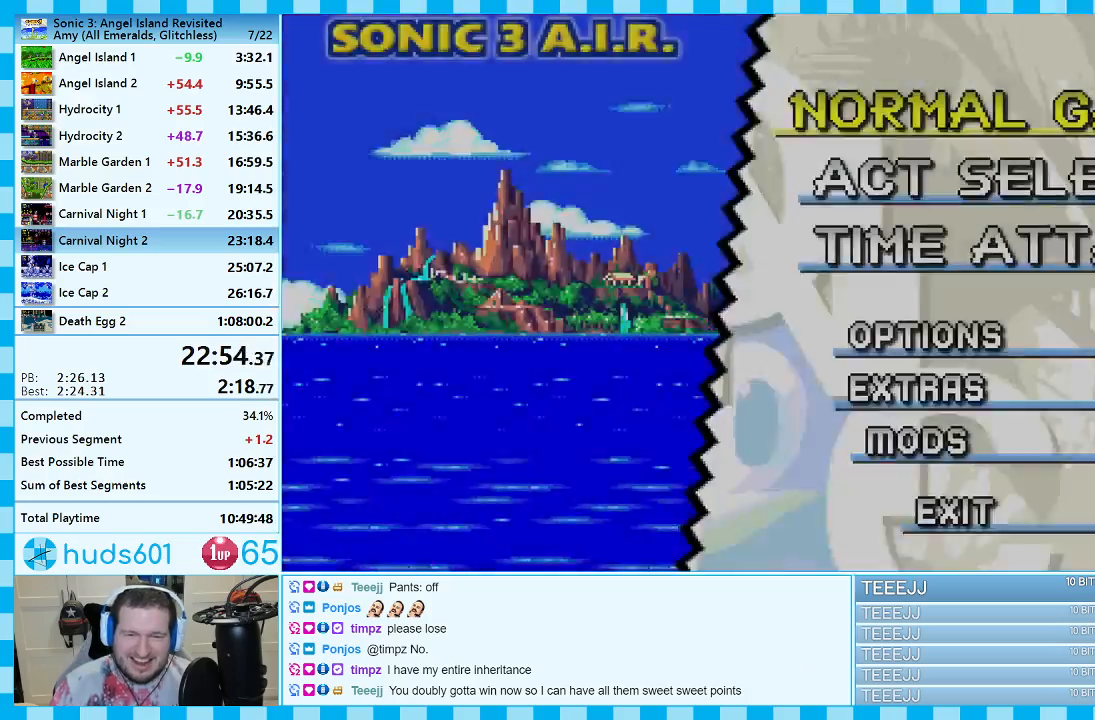
Gameplay with a controller (Xbox layout); each line is a JSON object with the inputs held at the frame after it (dt_ms = milliseconds from this image to that frame). "events" lists button and stick changes between this image and that frame as [ms after this image, input, new state], when the widget could be followed in between. Not read: L2 L3 R2 R3.
{"dt_ms": 500, "buttons": [], "events": [[33, "START", "up"], [117, "START", "down"], [183, "START", "up"], [267, "START", "down"], [333, "START", "up"], [400, "START", "down"], [483, "START", "up"]]}
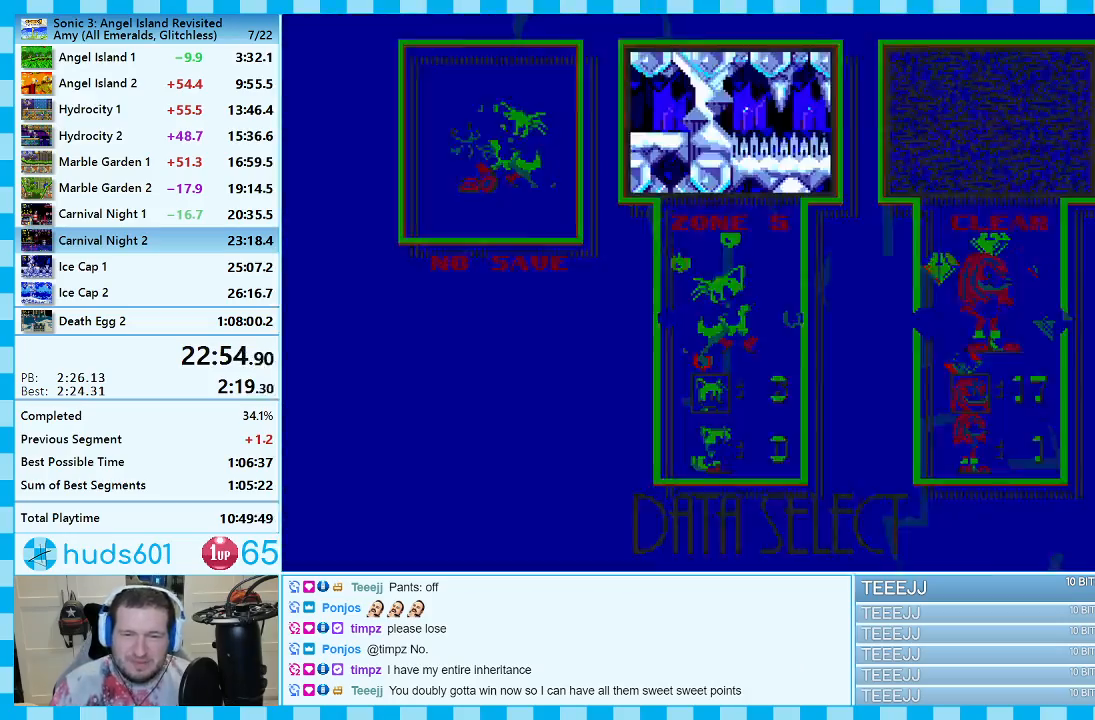
{"dt_ms": 500, "buttons": ["START"], "events": [[50, "START", "down"], [133, "START", "up"], [200, "START", "down"], [250, "START", "up"], [333, "START", "down"], [417, "START", "up"], [483, "START", "down"]]}
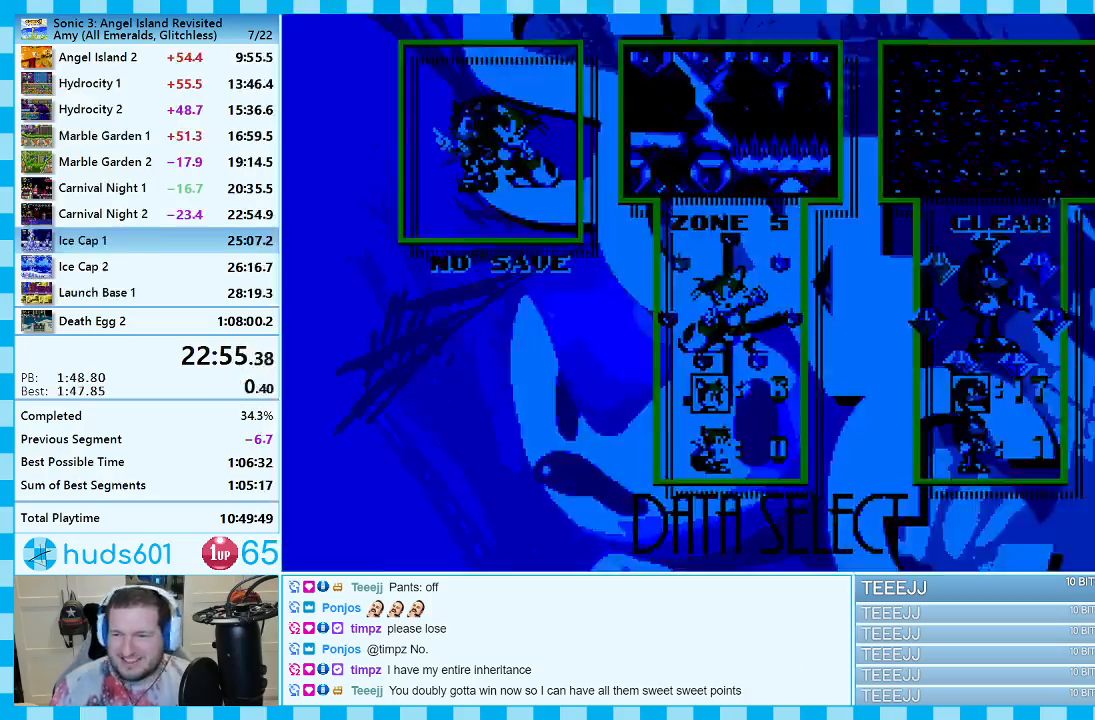
{"dt_ms": 500, "buttons": [], "events": [[50, "START", "up"]]}
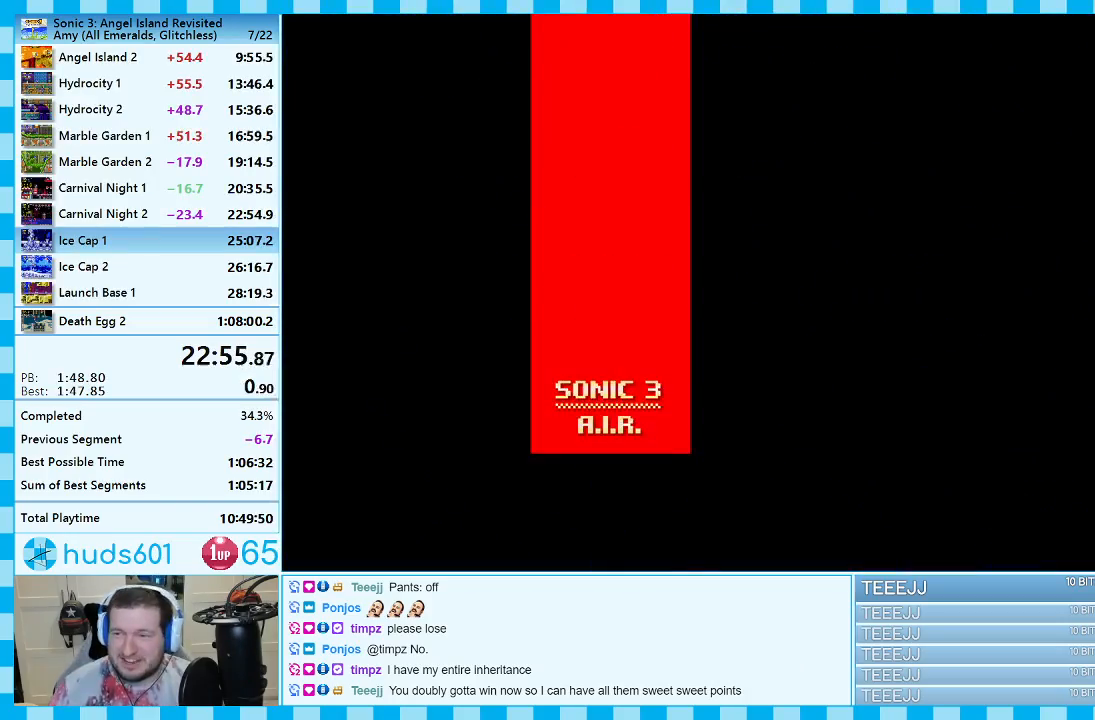
{"dt_ms": 500, "buttons": [], "events": []}
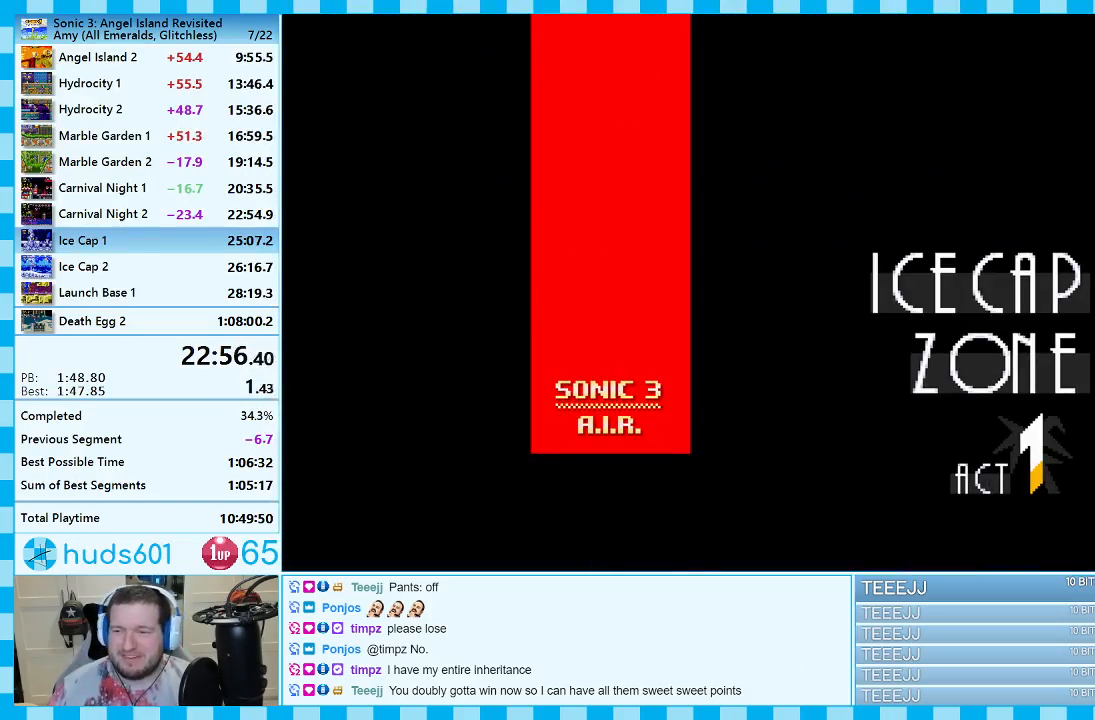
{"dt_ms": 500, "buttons": [], "events": []}
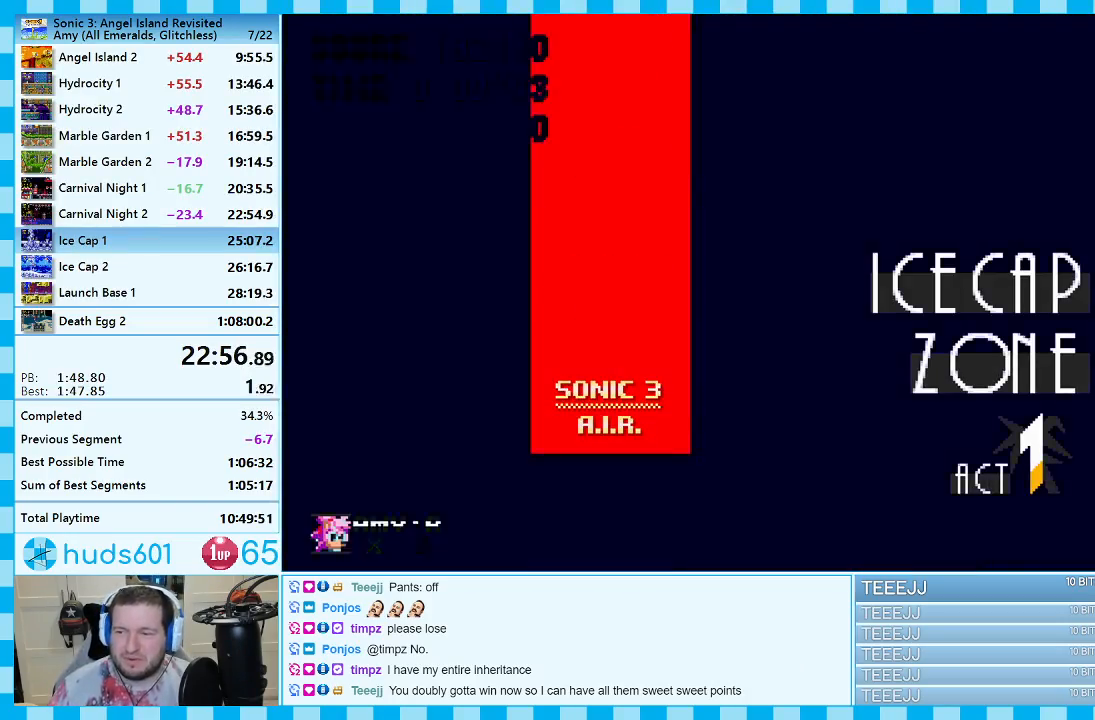
{"dt_ms": 500, "buttons": [], "events": [[317, "DPAD_DOWN", "down"], [433, "DPAD_DOWN", "up"]]}
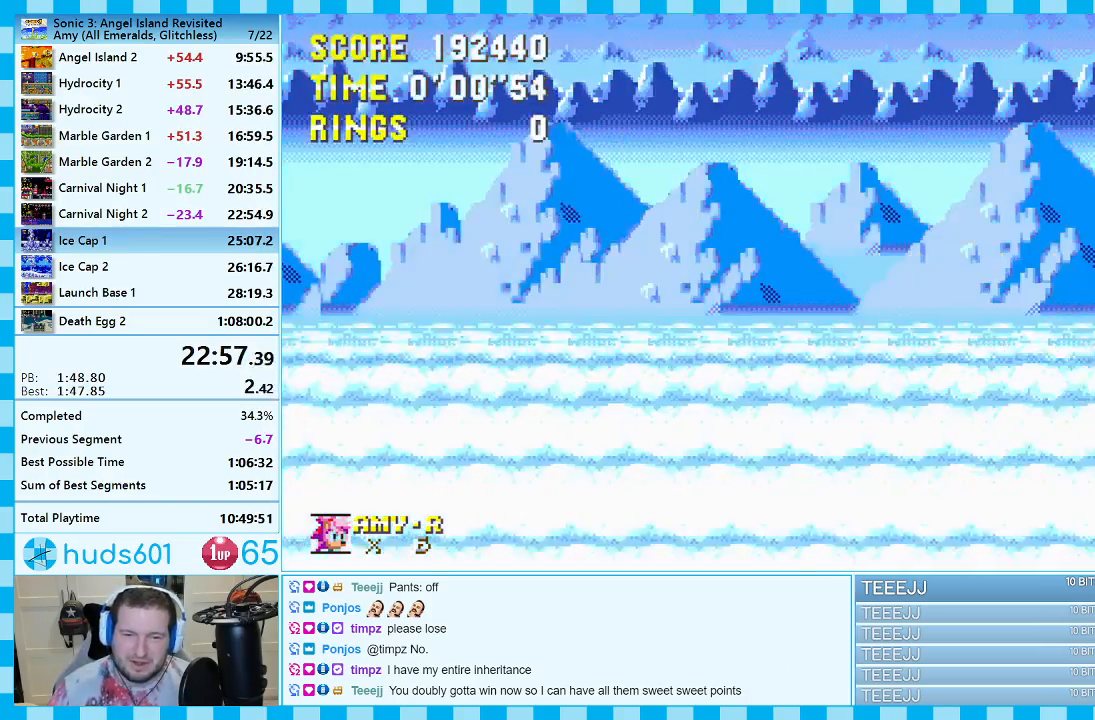
{"dt_ms": 500, "buttons": [], "events": []}
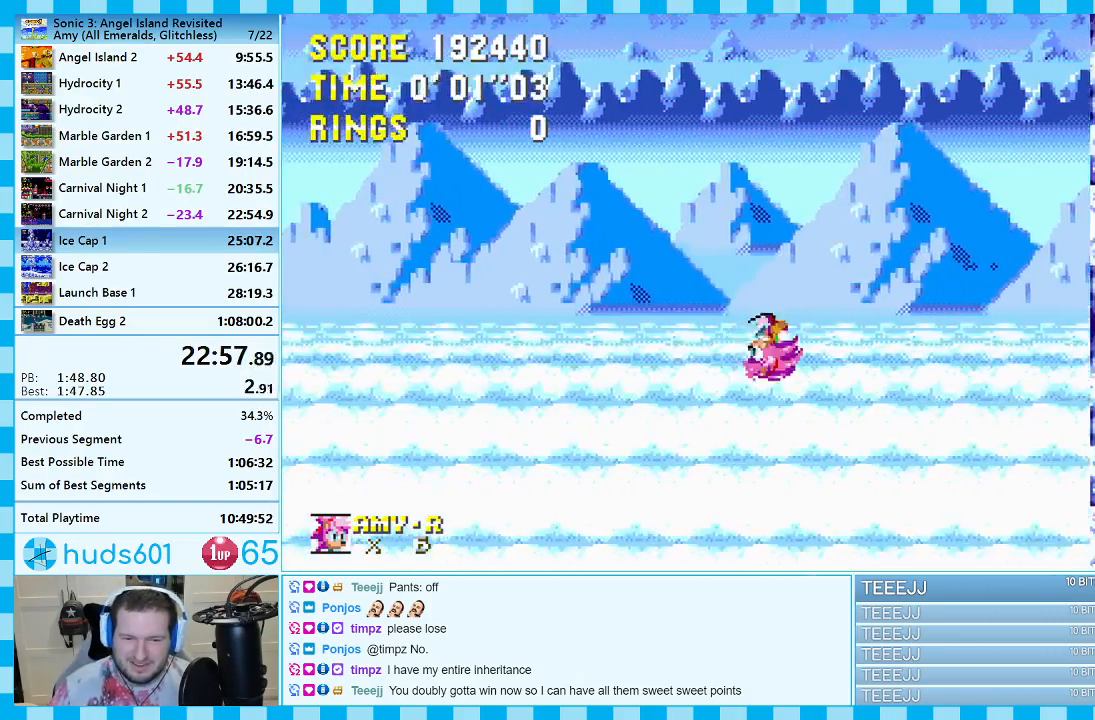
{"dt_ms": 500, "buttons": ["DPAD_RIGHT"], "events": [[500, "DPAD_RIGHT", "down"]]}
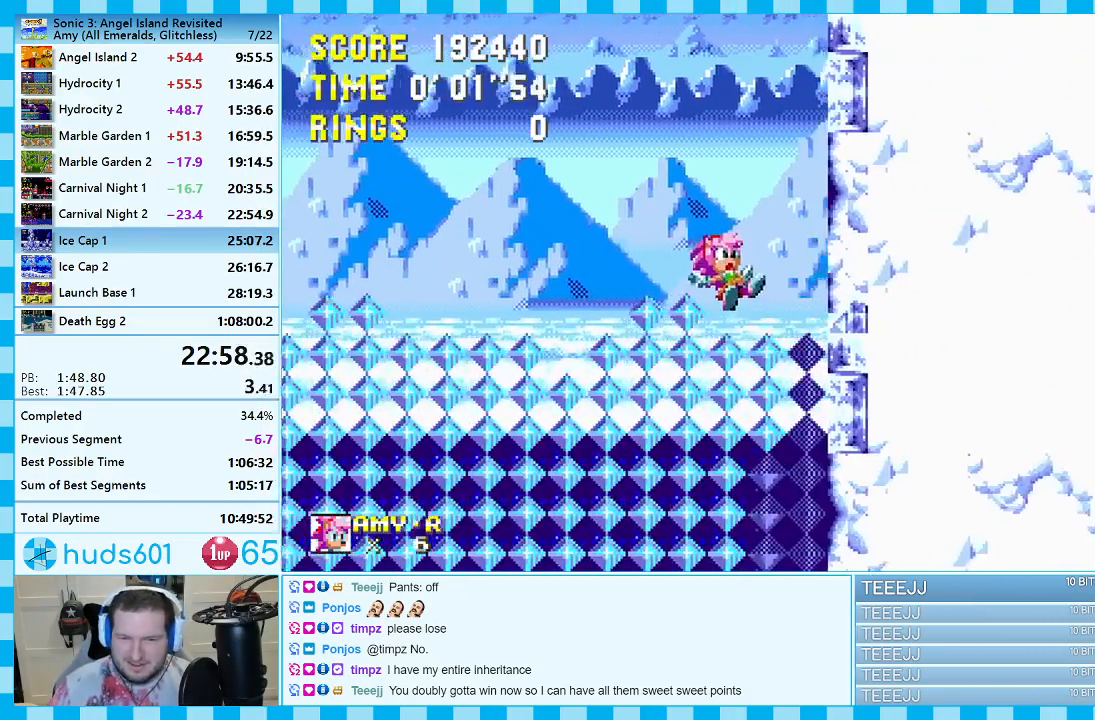
{"dt_ms": 500, "buttons": ["DPAD_RIGHT"], "events": []}
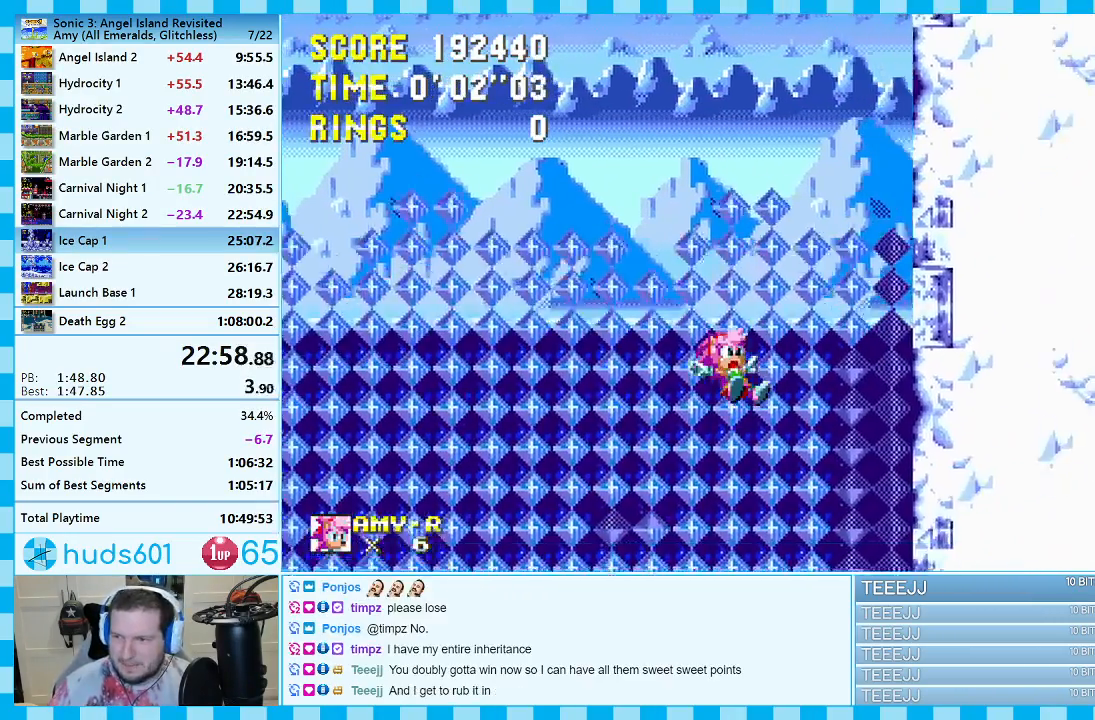
{"dt_ms": 500, "buttons": [], "events": [[233, "DPAD_RIGHT", "up"]]}
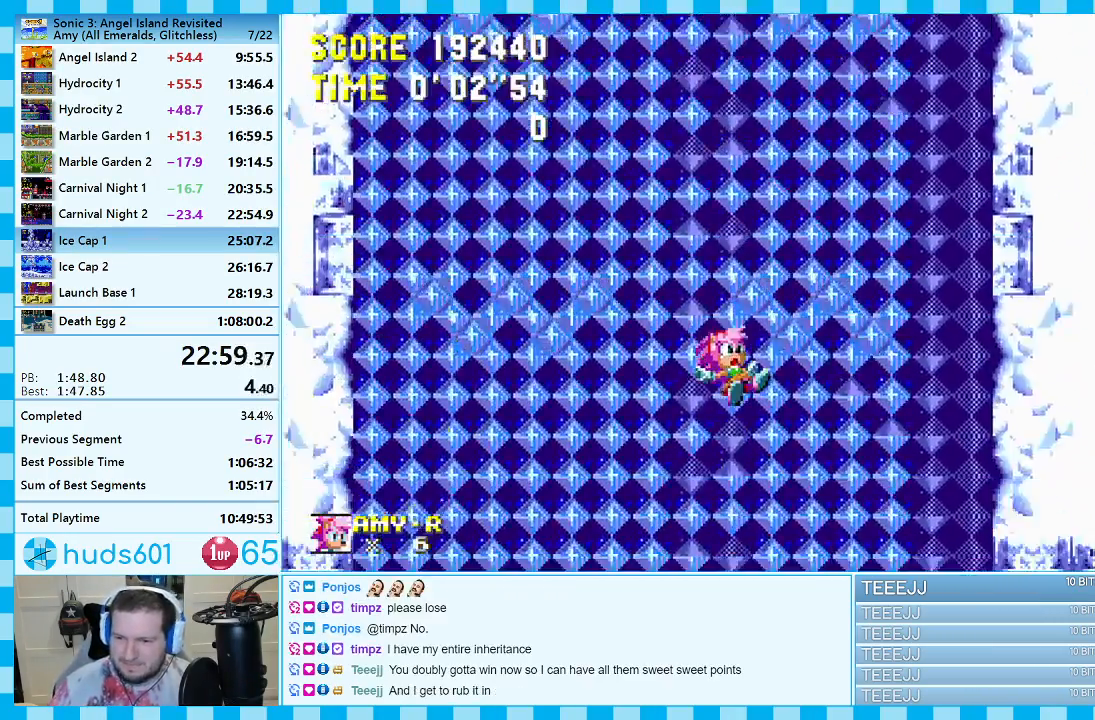
{"dt_ms": 500, "buttons": [], "events": [[383, "A", "down"], [433, "A", "up"]]}
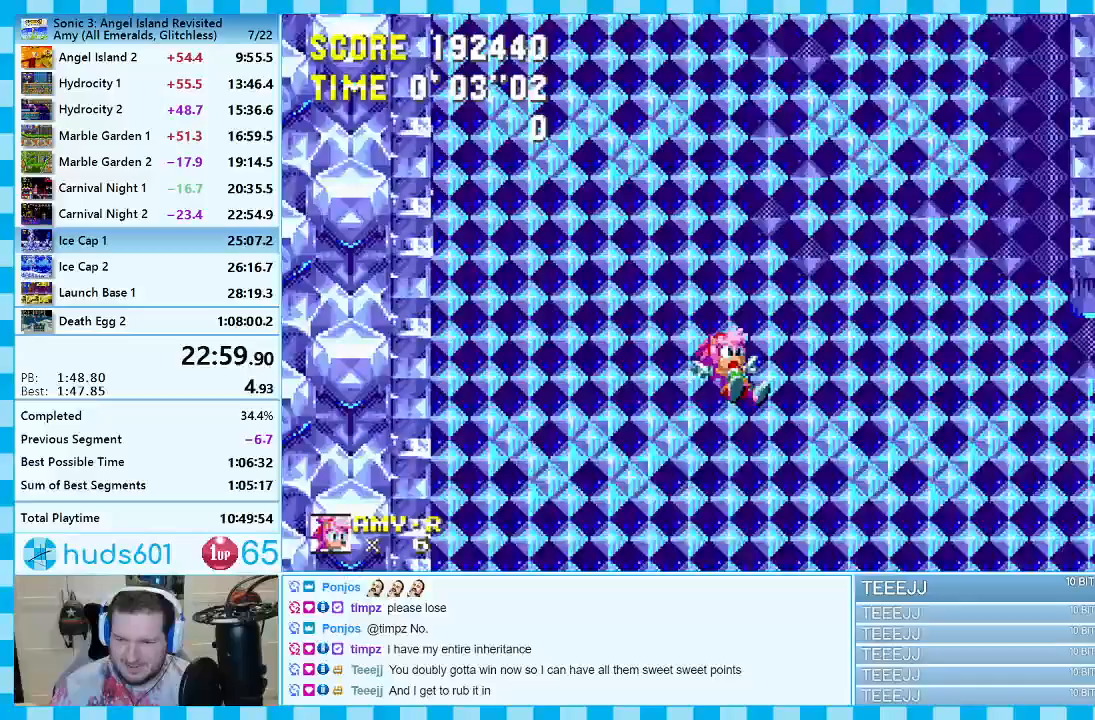
{"dt_ms": 1000, "buttons": []}
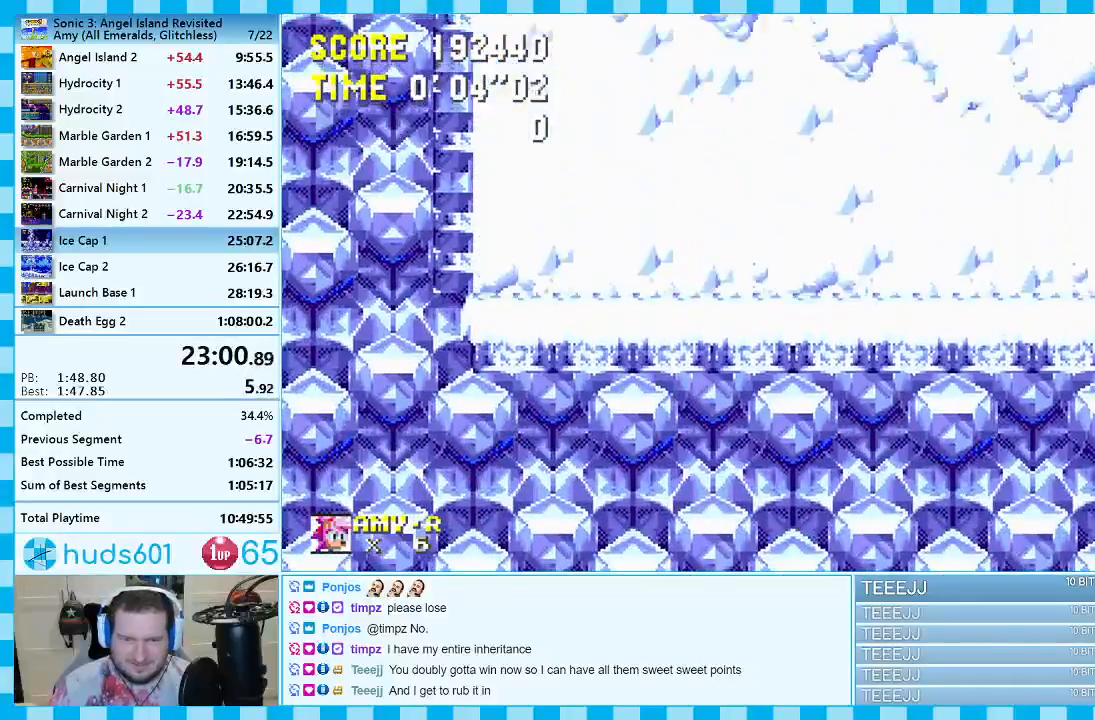
{"dt_ms": 500, "buttons": [], "events": [[350, "A", "down"], [400, "A", "up"]]}
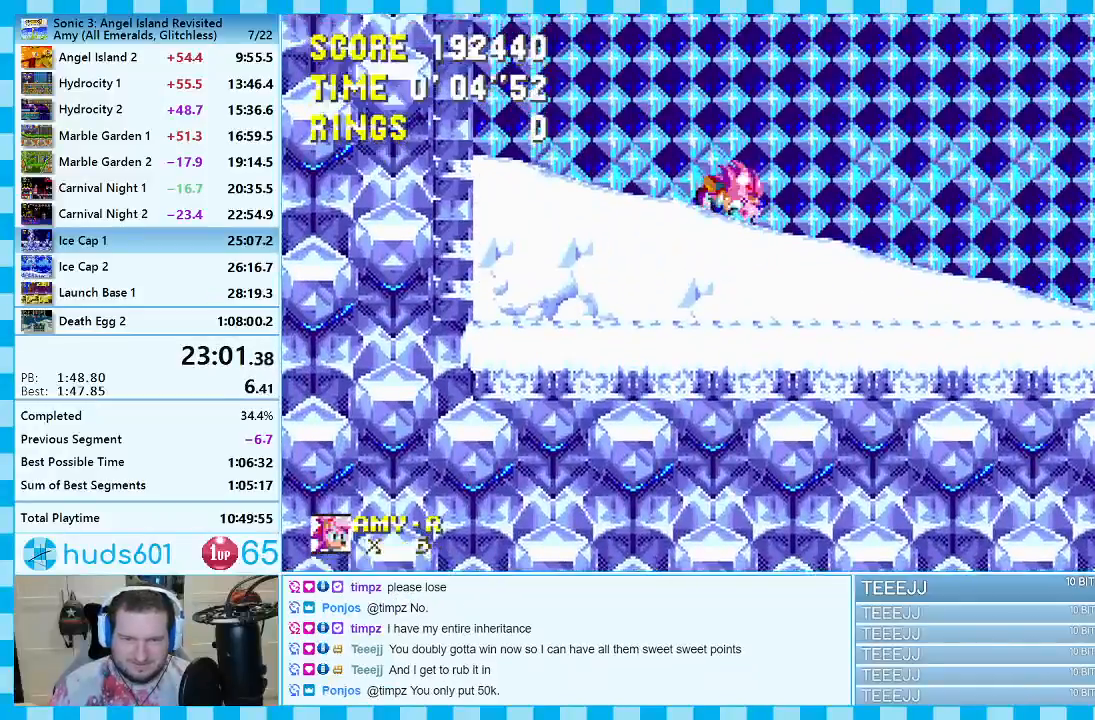
{"dt_ms": 500, "buttons": ["C", "DPAD_DOWN"], "events": [[217, "DPAD_DOWN", "down"], [500, "C", "down"]]}
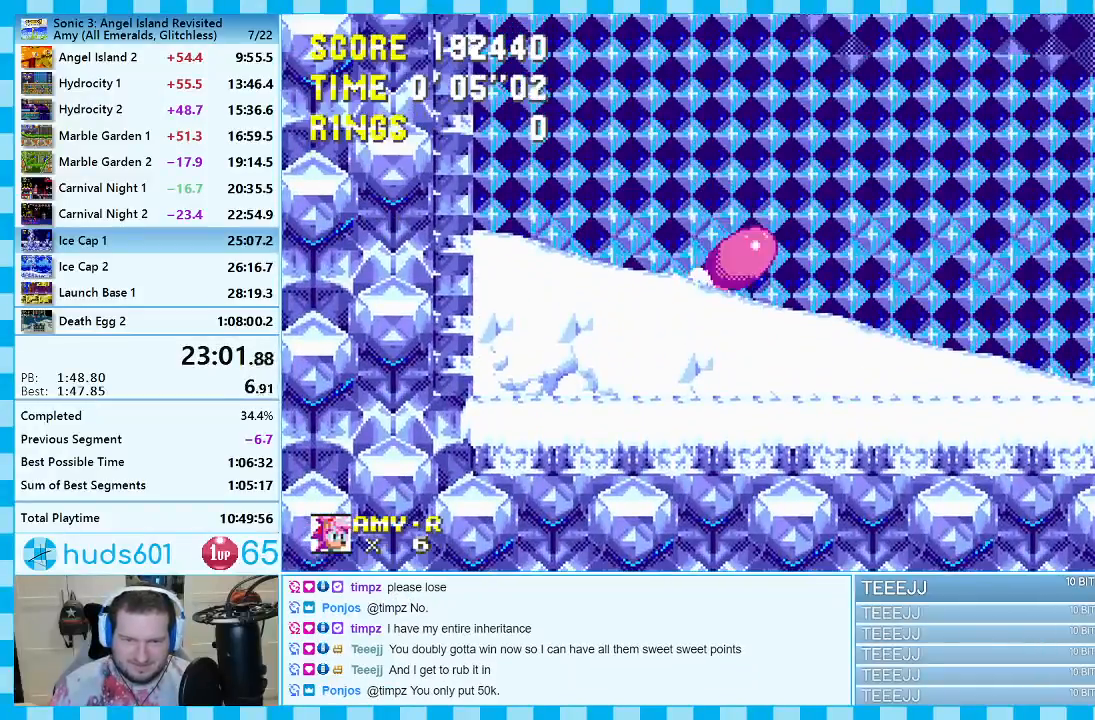
{"dt_ms": 500, "buttons": [], "events": [[50, "C", "up"], [83, "A", "down"], [117, "A", "up"], [133, "B", "down"], [150, "C", "down"], [167, "A", "down"], [167, "C", "up"], [200, "B", "up"], [217, "A", "up"], [217, "DPAD_DOWN", "up"]]}
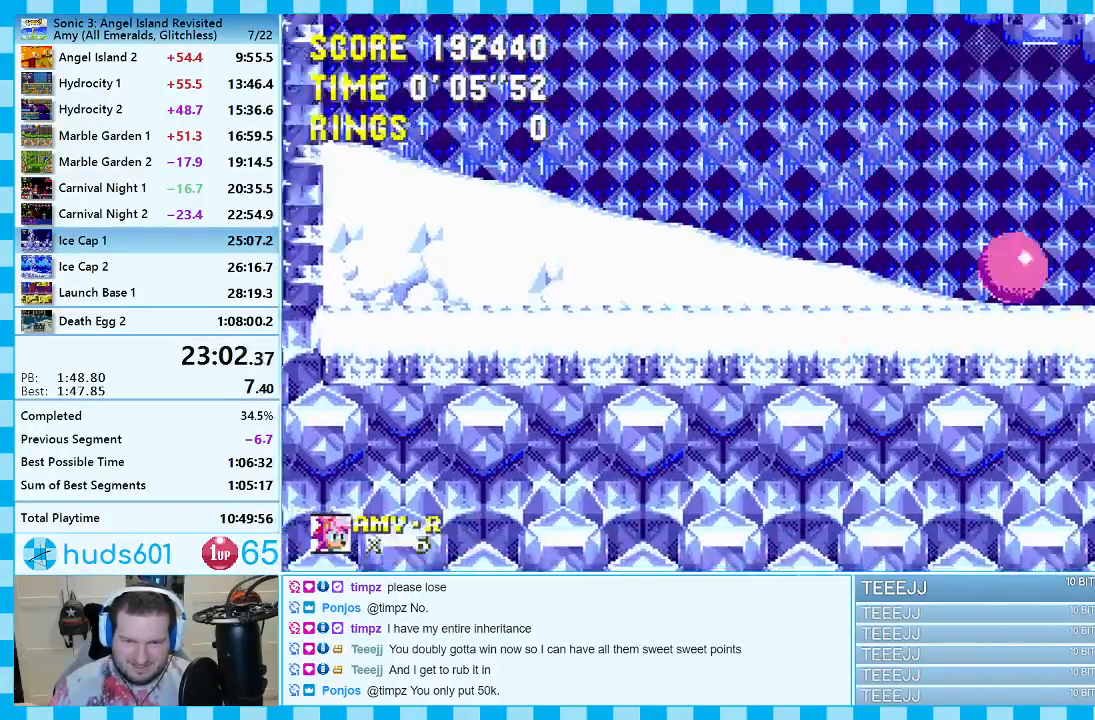
{"dt_ms": 500, "buttons": [], "events": [[133, "DPAD_DOWN", "down"], [200, "C", "down"], [217, "B", "down"], [233, "B", "up"], [250, "A", "down"], [250, "C", "up"], [317, "A", "up"], [317, "B", "down"], [317, "C", "down"], [367, "A", "down"], [367, "B", "up"], [367, "C", "up"], [417, "C", "down"], [433, "A", "up"], [467, "A", "down"], [467, "C", "up"], [467, "DPAD_DOWN", "up"], [500, "A", "up"]]}
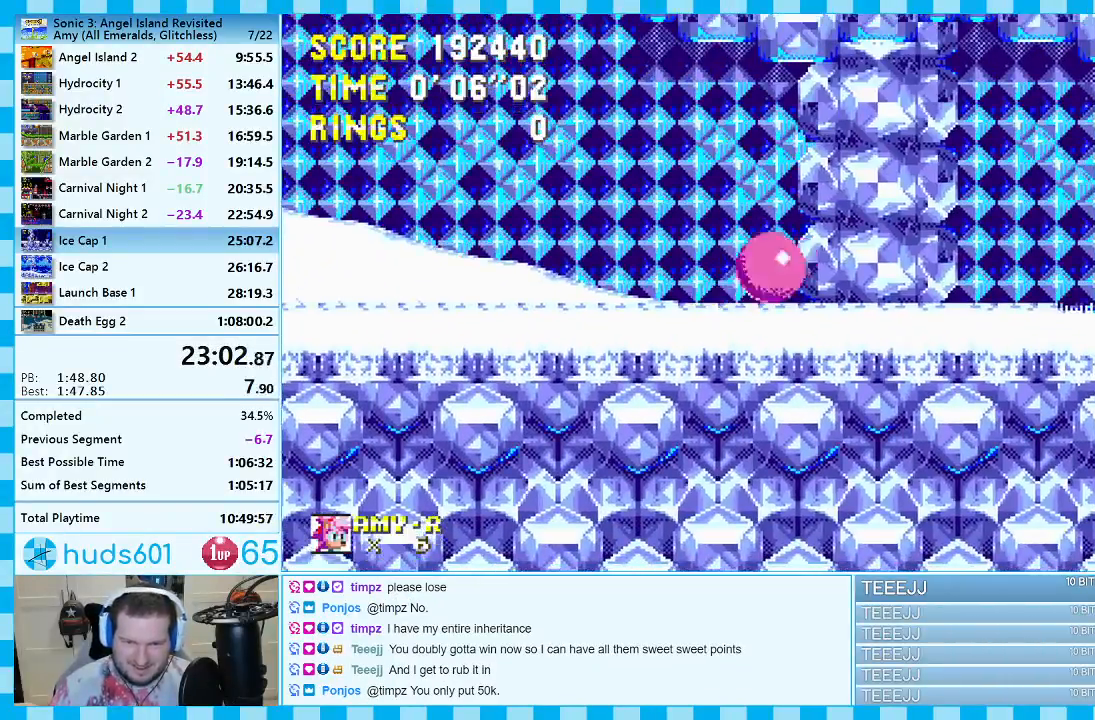
{"dt_ms": 500, "buttons": ["DPAD_RIGHT"], "events": [[133, "DPAD_RIGHT", "down"]]}
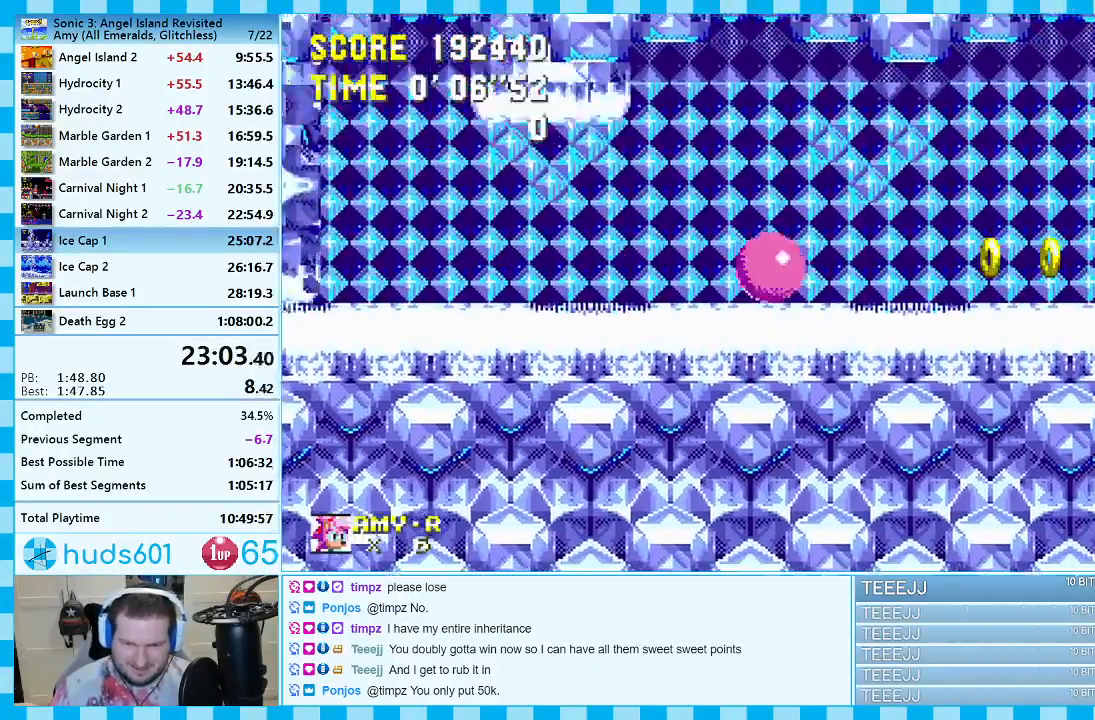
{"dt_ms": 500, "buttons": ["DPAD_RIGHT"], "events": []}
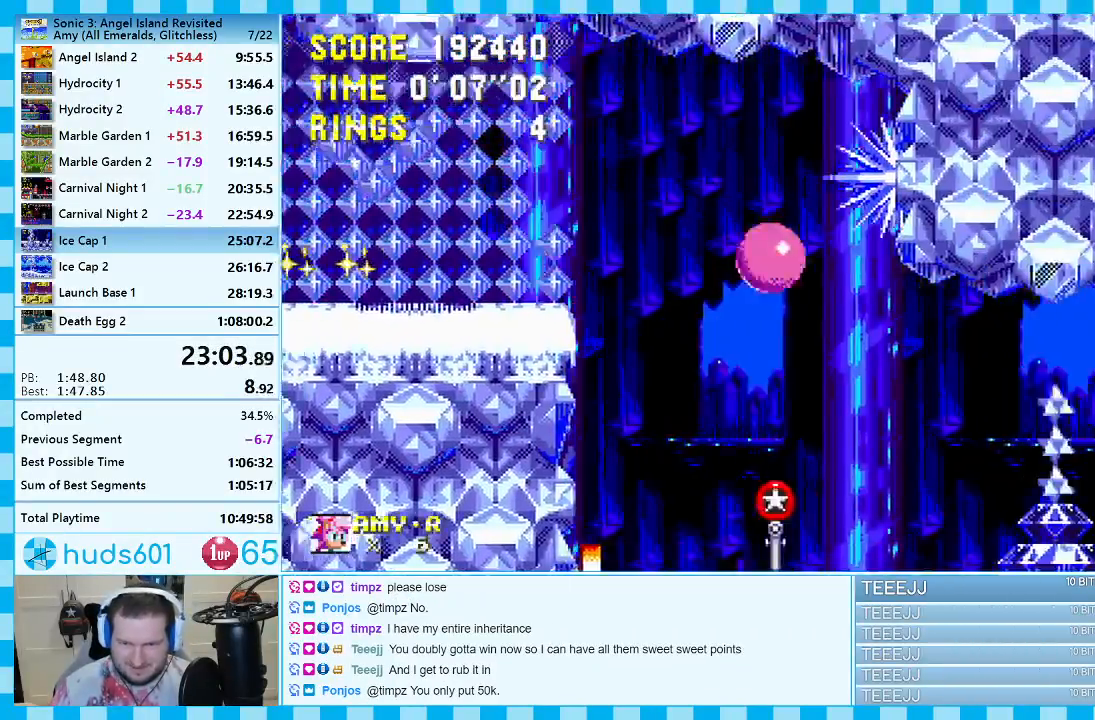
{"dt_ms": 500, "buttons": ["DPAD_RIGHT"], "events": []}
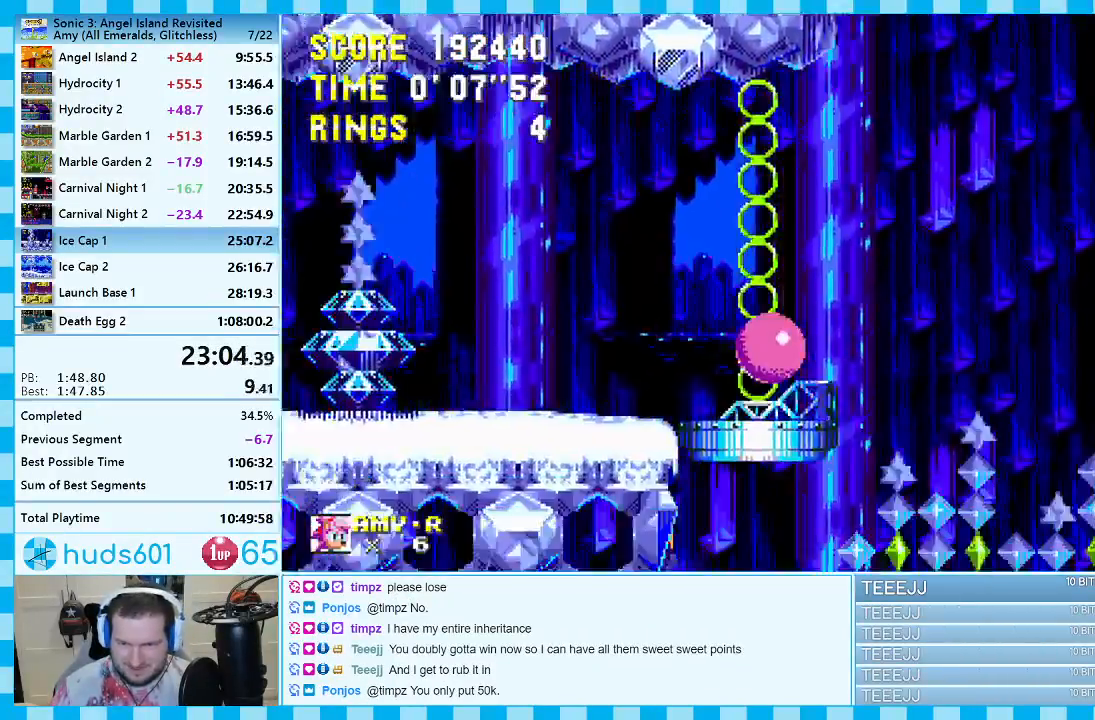
{"dt_ms": 500, "buttons": [], "events": [[450, "DPAD_RIGHT", "up"]]}
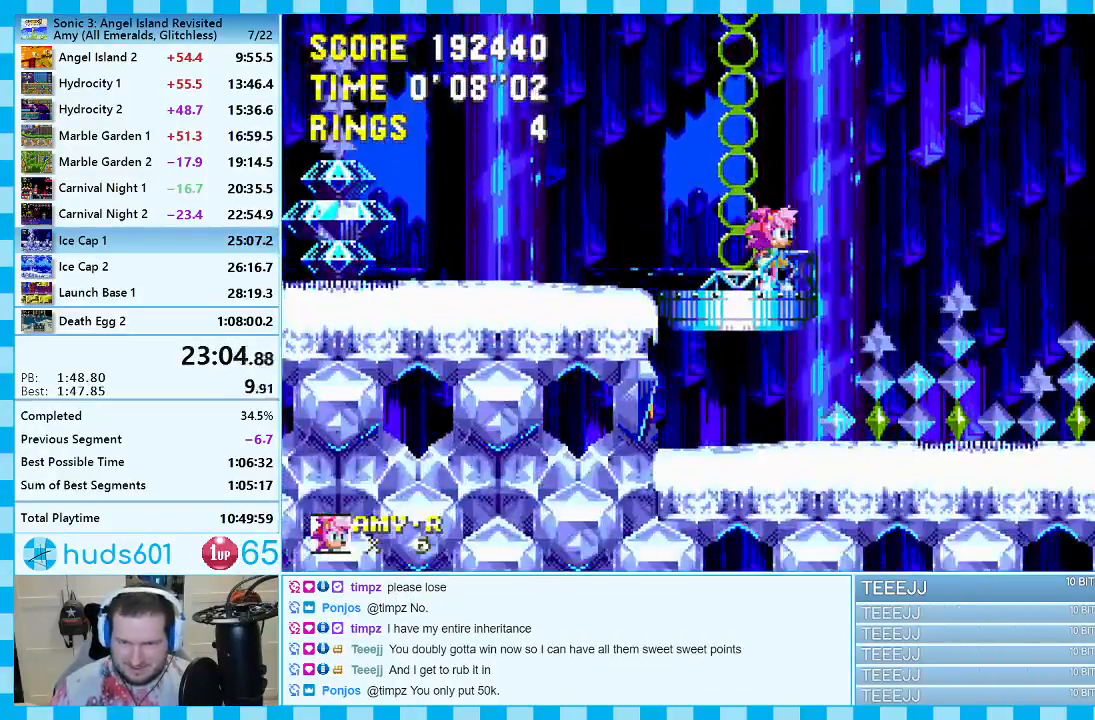
{"dt_ms": 500, "buttons": [], "events": [[50, "DPAD_DOWN", "down"], [150, "C", "down"], [183, "C", "up"], [217, "DPAD_DOWN", "up"], [317, "DPAD_LEFT", "down"], [400, "DPAD_LEFT", "up"]]}
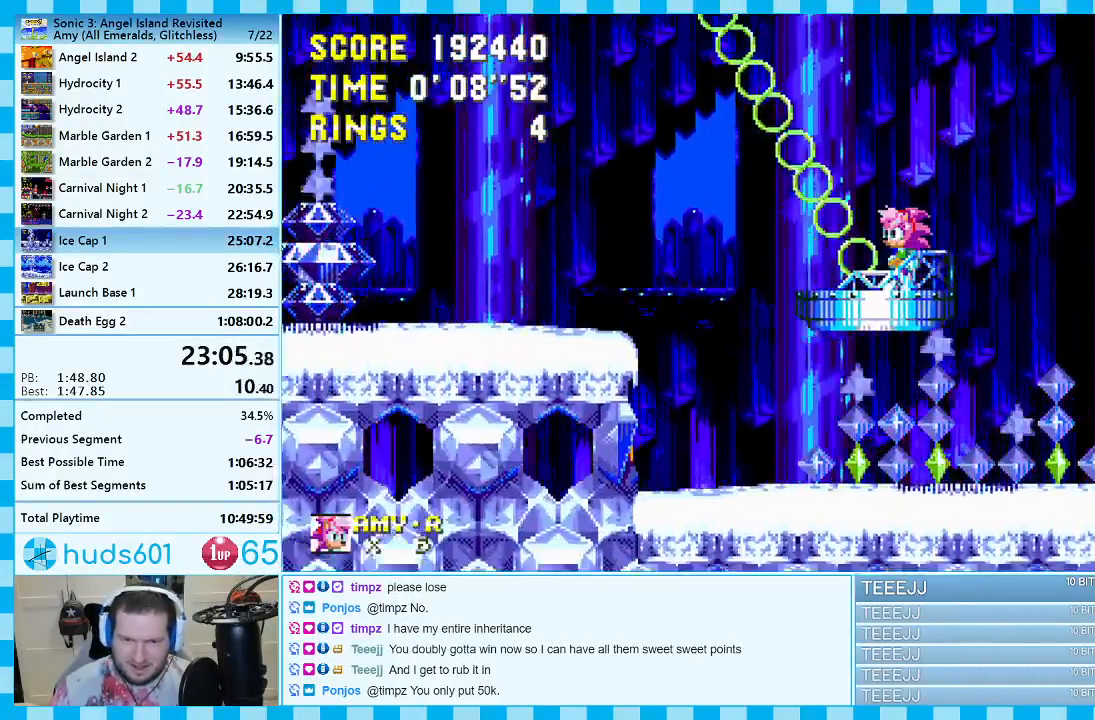
{"dt_ms": 500, "buttons": ["DPAD_DOWN"], "events": [[433, "DPAD_DOWN", "down"]]}
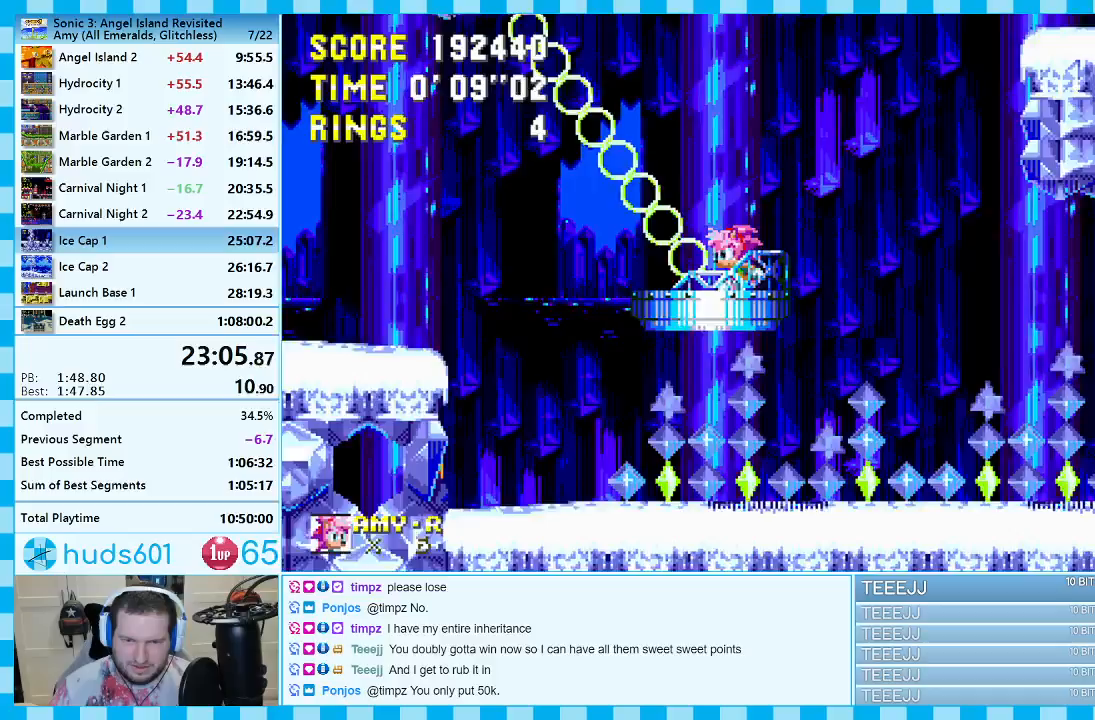
{"dt_ms": 500, "buttons": [], "events": [[67, "C", "down"], [83, "B", "down"], [133, "C", "up"], [150, "B", "up"], [167, "A", "down"], [183, "A", "up"], [217, "B", "down"], [233, "C", "down"], [283, "A", "down"], [283, "C", "up"], [333, "A", "up"], [350, "B", "up"], [350, "DPAD_DOWN", "up"]]}
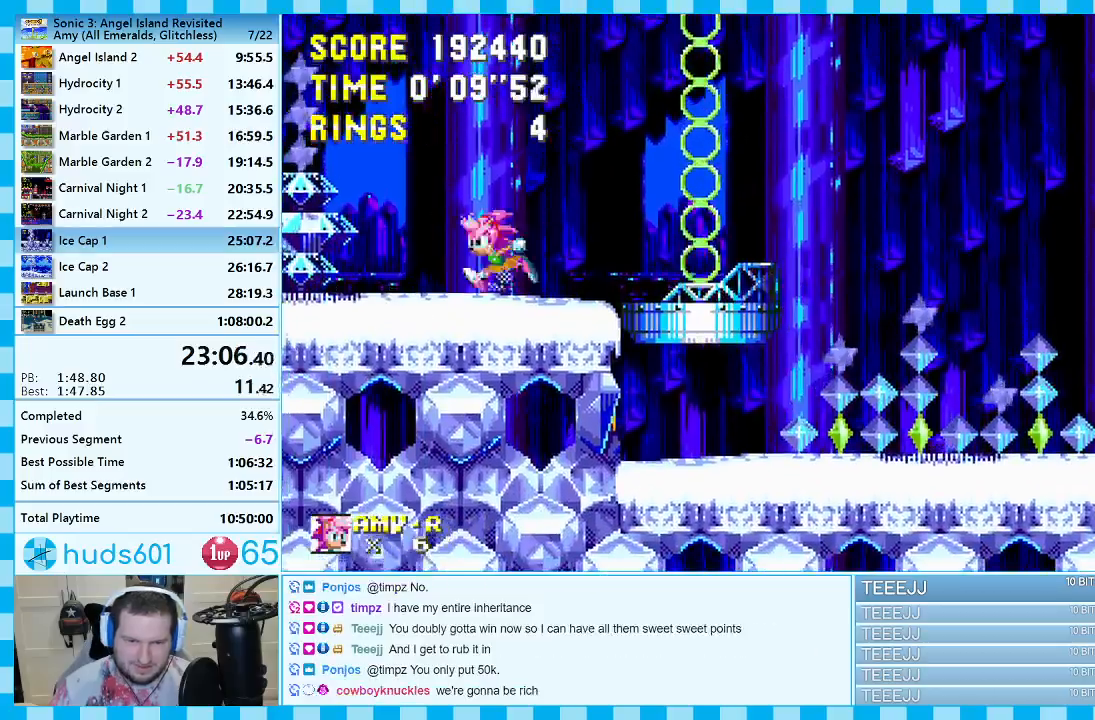
{"dt_ms": 500, "buttons": [], "events": []}
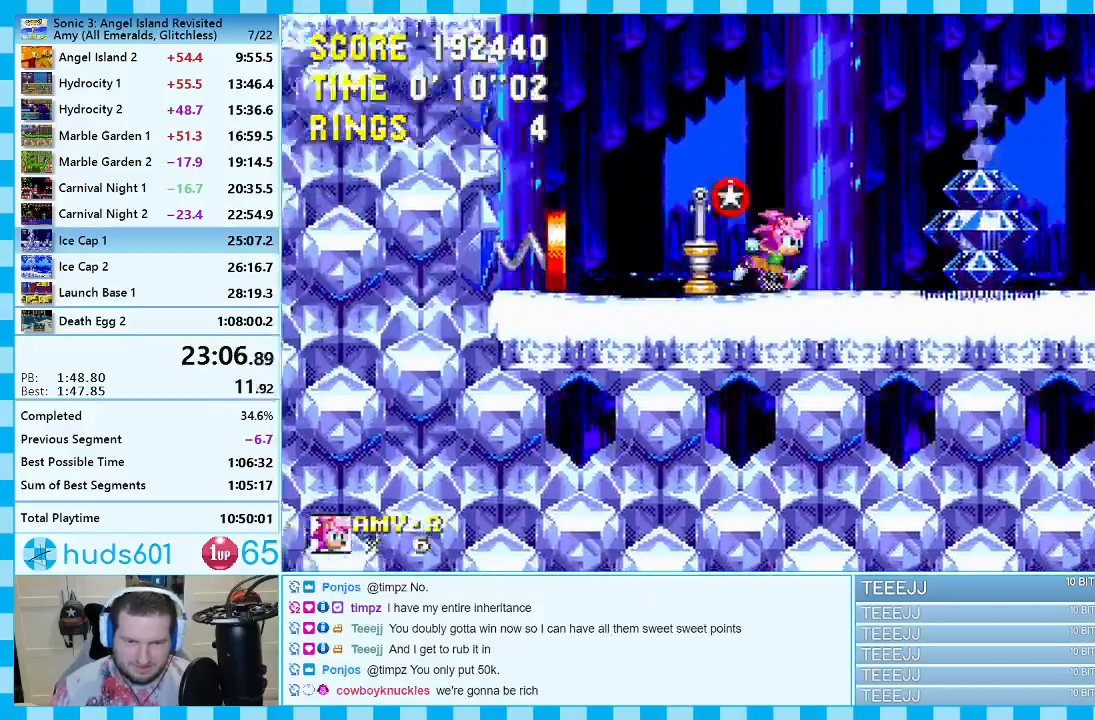
{"dt_ms": 500, "buttons": [], "events": [[17, "DPAD_DOWN", "down"], [350, "DPAD_DOWN", "up"]]}
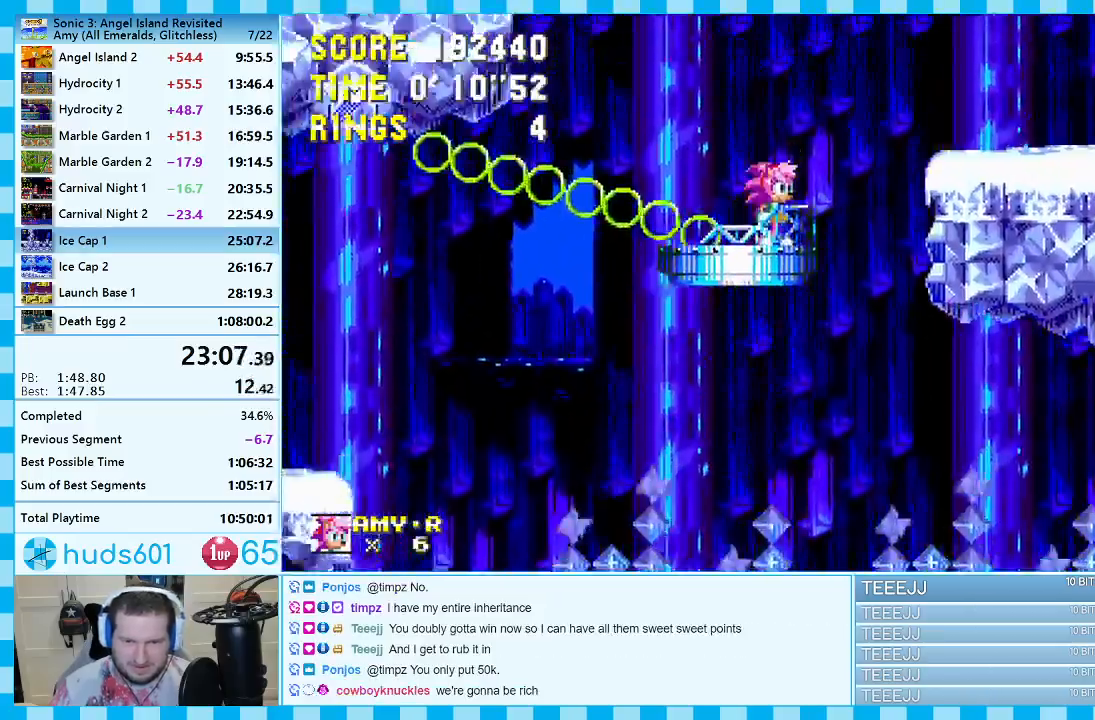
{"dt_ms": 500, "buttons": ["A", "DPAD_RIGHT"], "events": [[17, "DPAD_RIGHT", "down"], [500, "A", "down"]]}
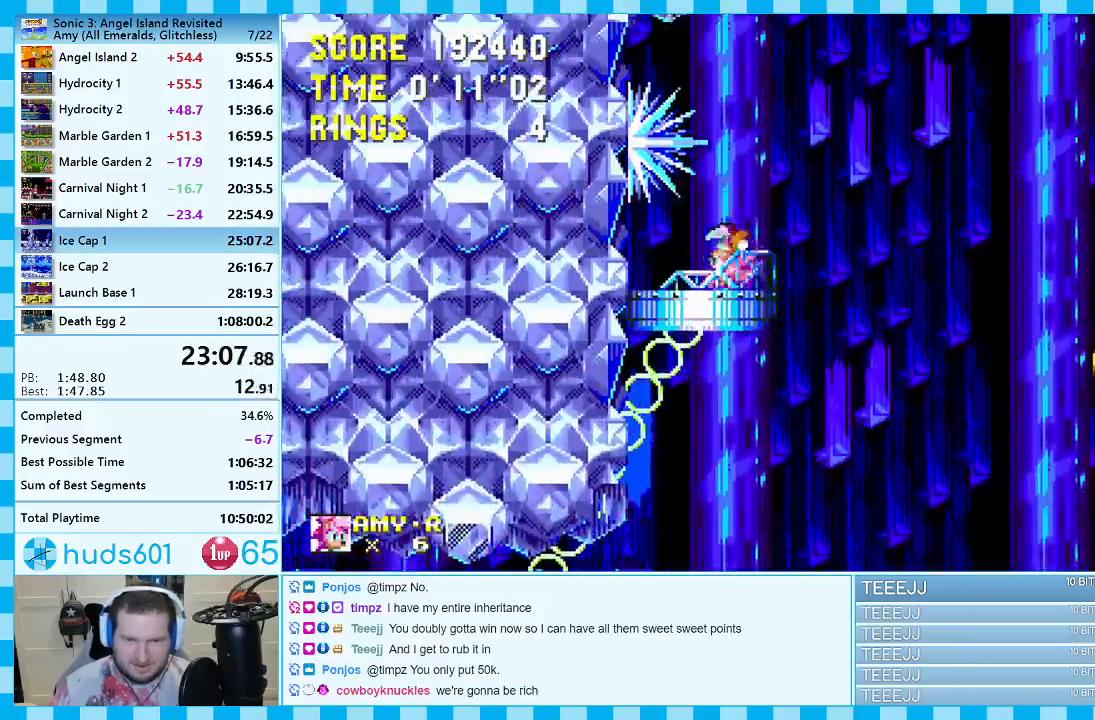
{"dt_ms": 500, "buttons": ["A", "DPAD_RIGHT"], "events": [[433, "A", "up"], [500, "A", "down"]]}
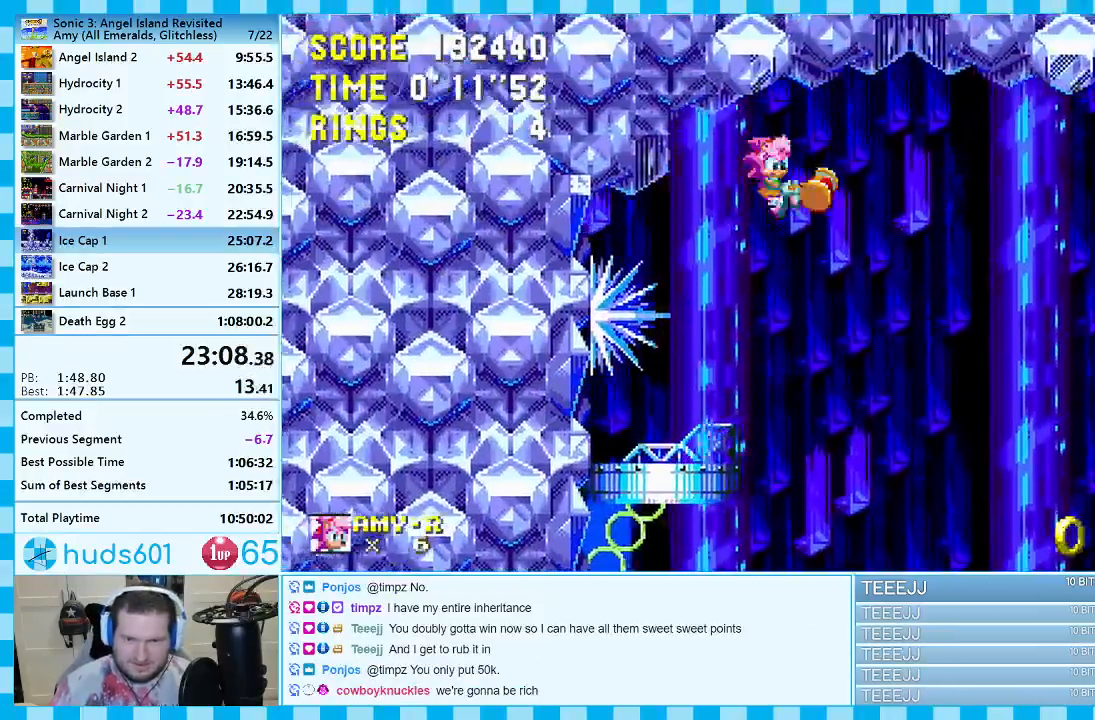
{"dt_ms": 500, "buttons": ["A", "DPAD_RIGHT"], "events": []}
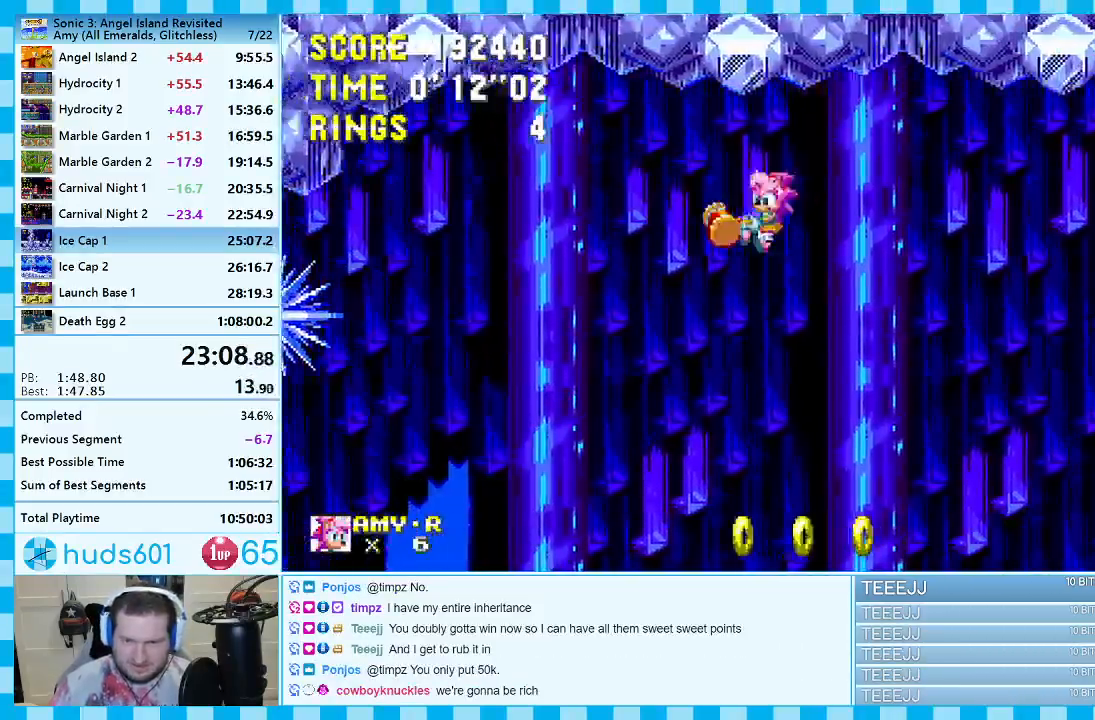
{"dt_ms": 500, "buttons": ["A", "DPAD_RIGHT"], "events": []}